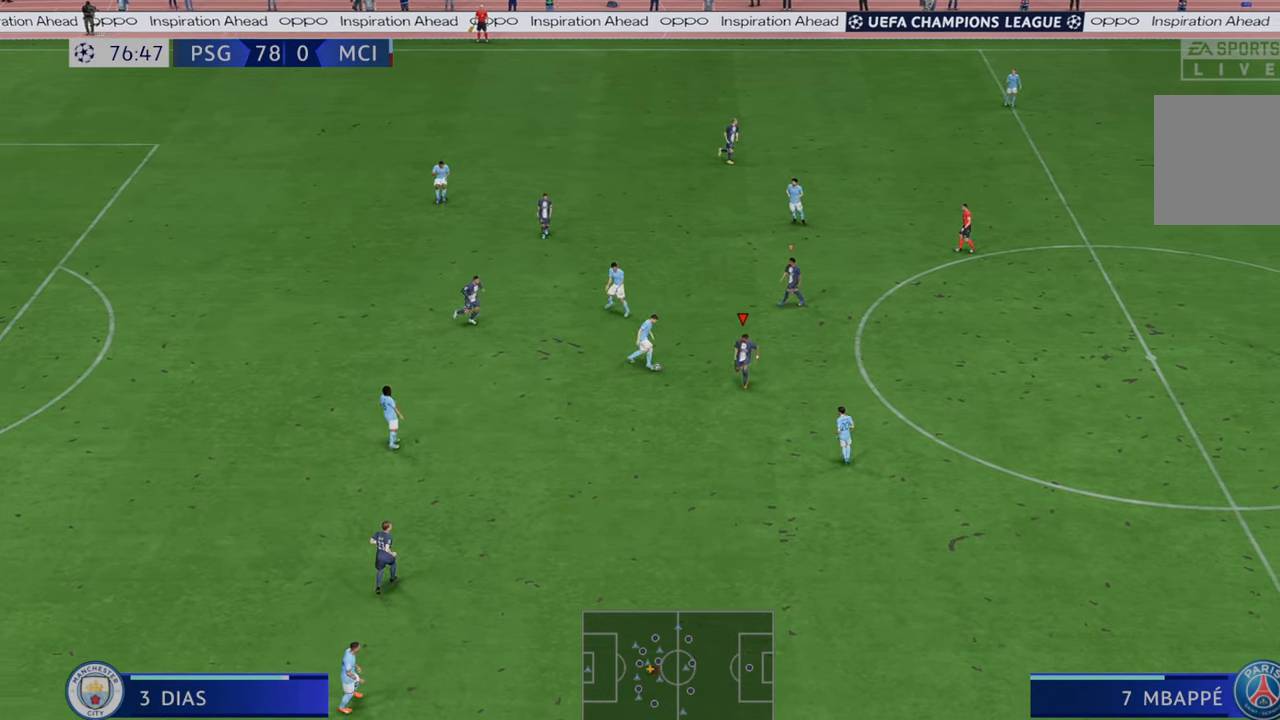
Gameplay with a controller (Xbox layout); each line is a JSON object with the inputs held at the frame after it. "events" lists button and stick changes between this image and that frame as [ms after this image, input, new state], when the widget could be followed in between. Not read: L3 R3.
{"buttons": ["R2"], "left_stick": "up-right", "right_stick": "center", "events": [[67, "left_stick", "center"], [133, "left_stick", "up-right"]]}
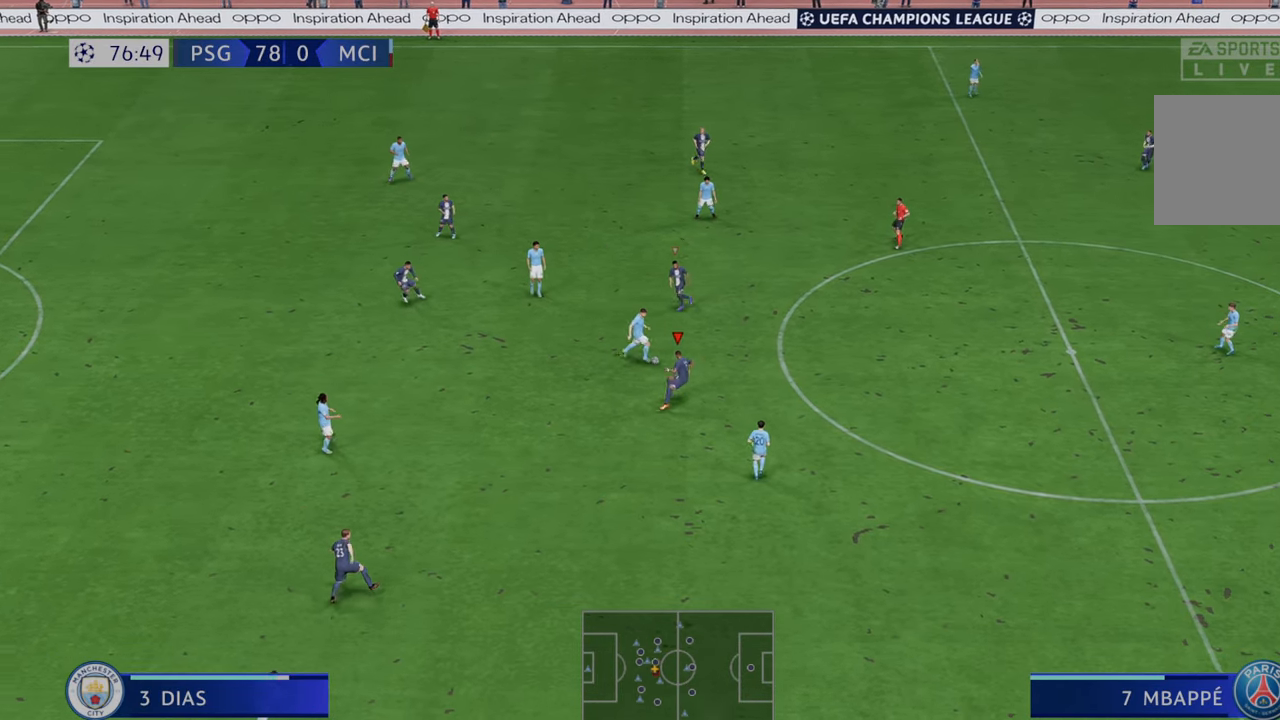
{"buttons": ["R2"], "left_stick": "up-right", "right_stick": "center", "events": []}
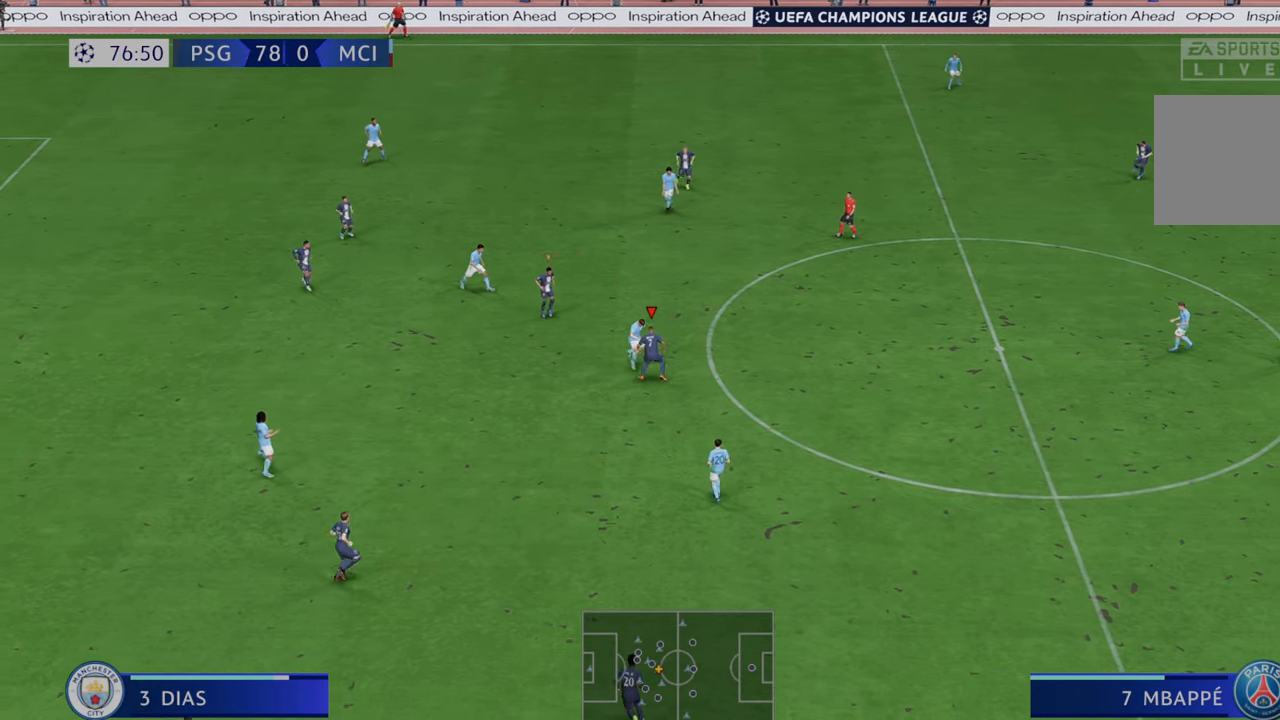
{"buttons": ["R2"], "left_stick": "up-right", "right_stick": "center", "events": []}
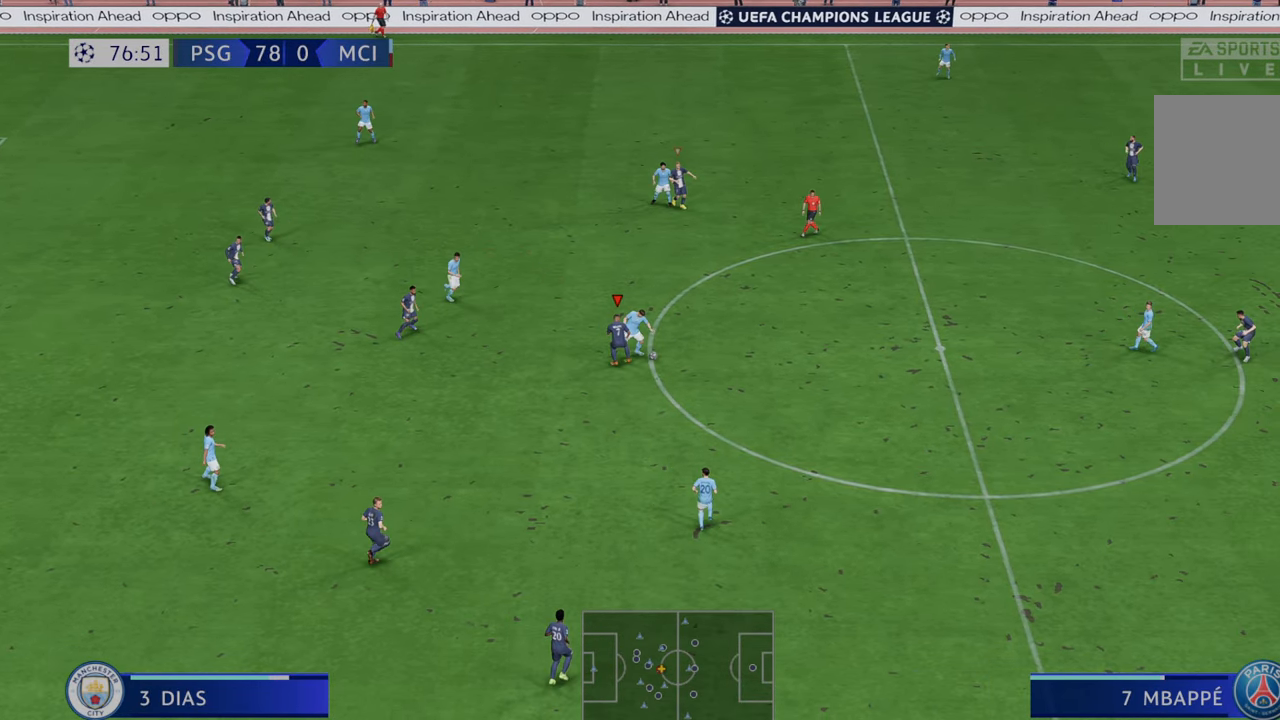
{"buttons": ["R2"], "left_stick": "right", "right_stick": "center", "events": [[267, "left_stick", "right"]]}
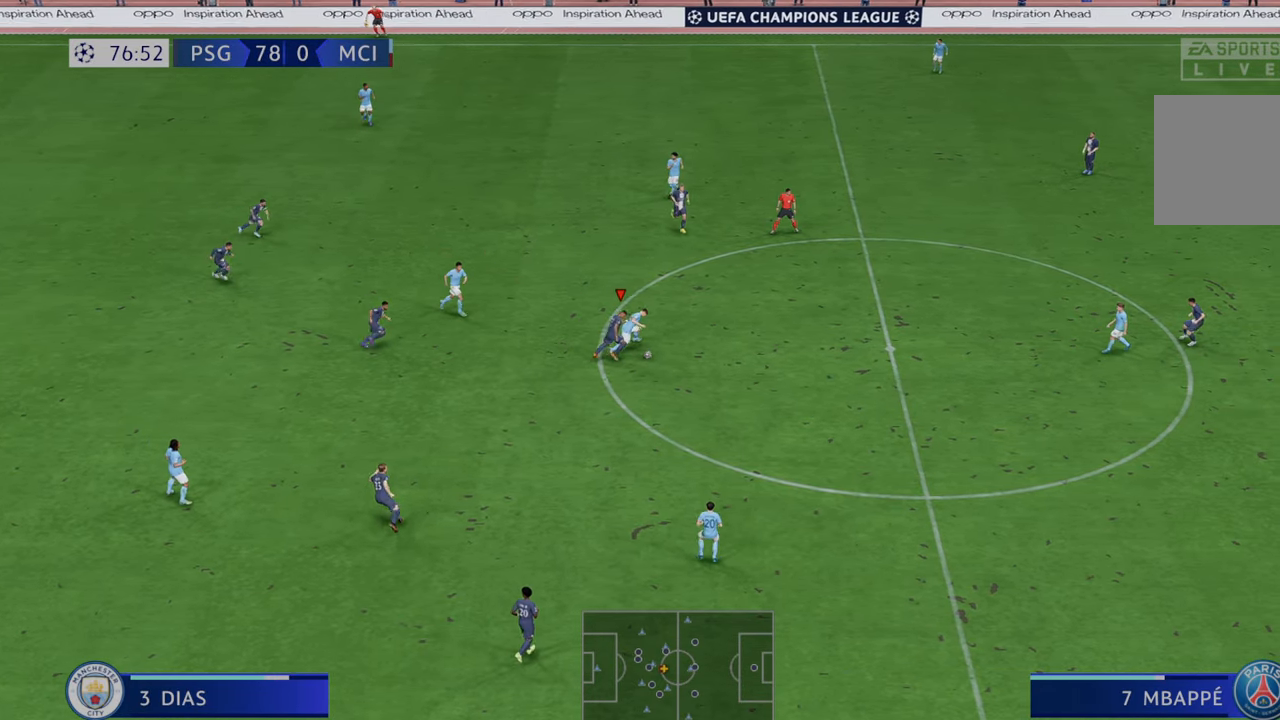
{"buttons": ["R2"], "left_stick": "right", "right_stick": "center", "events": []}
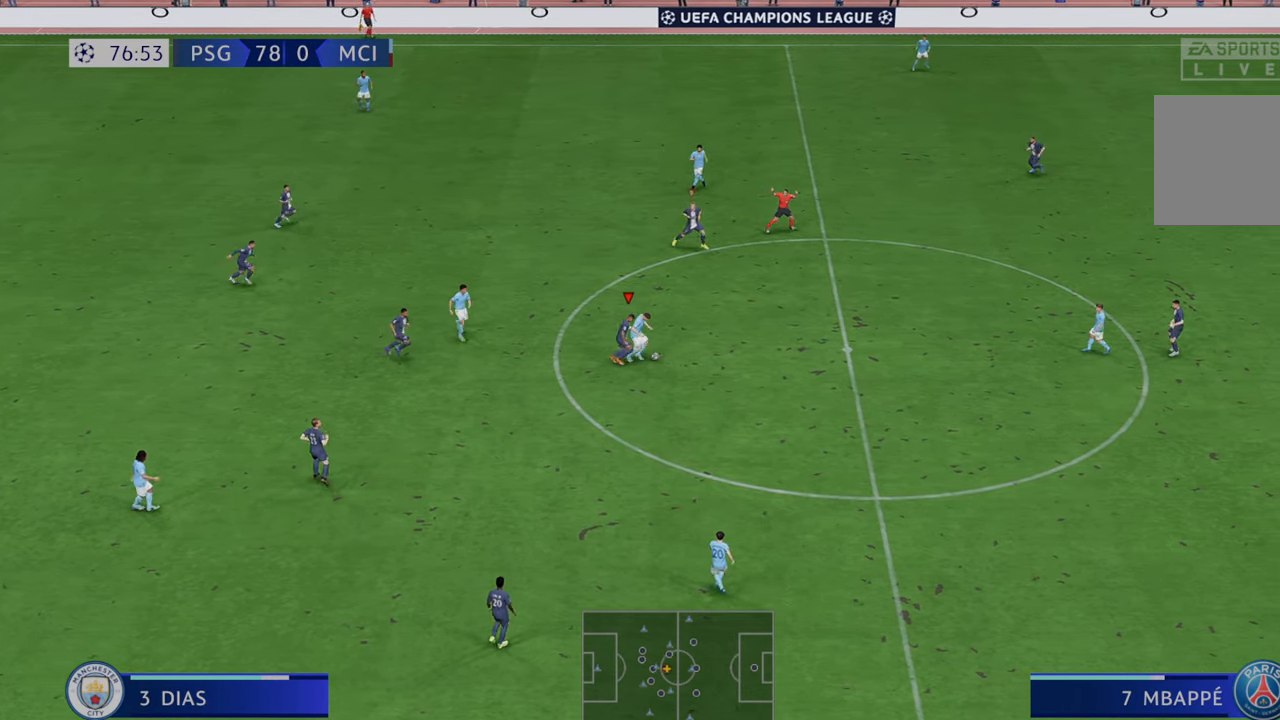
{"buttons": ["R2"], "left_stick": "right", "right_stick": "center", "events": []}
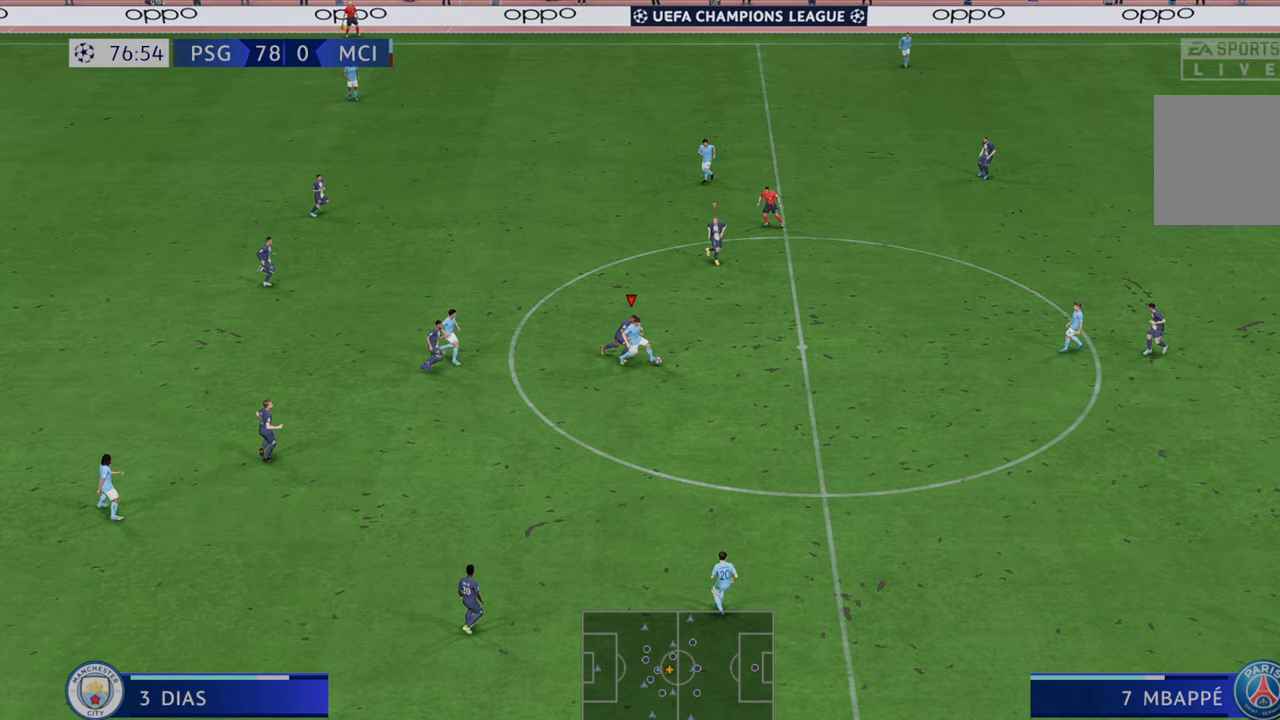
{"buttons": ["R2"], "left_stick": "right", "right_stick": "center", "events": []}
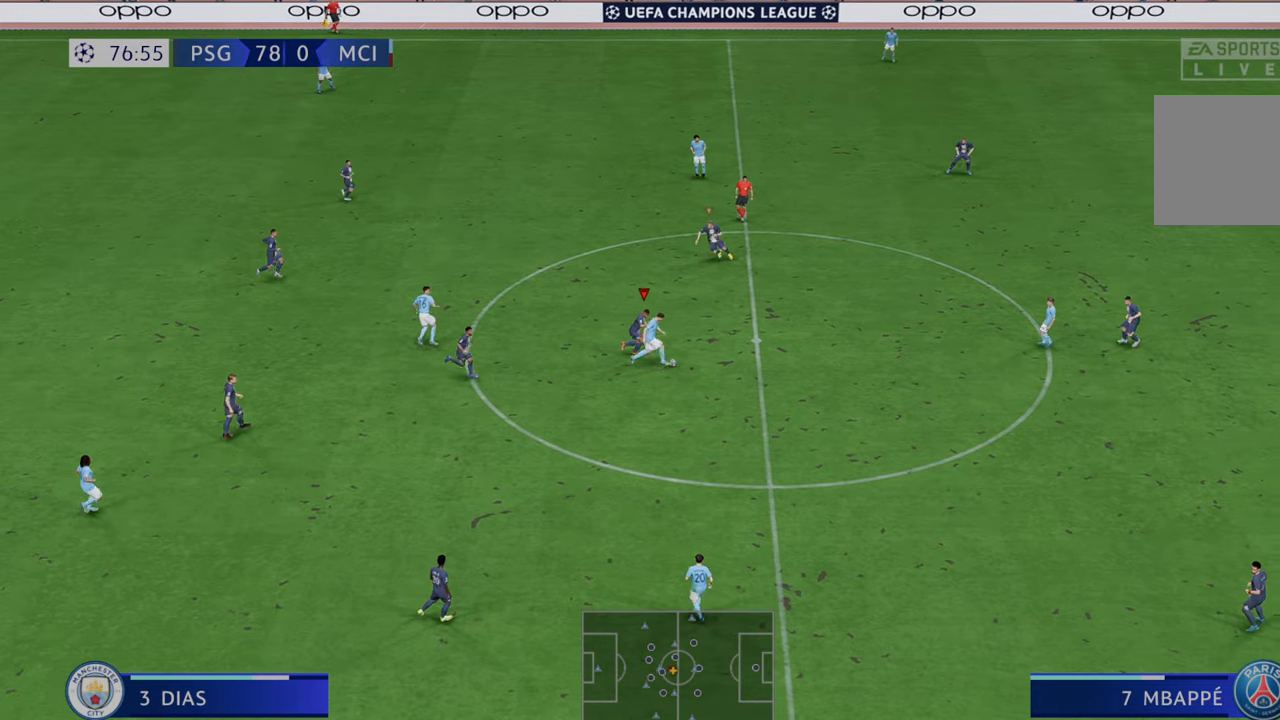
{"buttons": ["R2"], "left_stick": "right", "right_stick": "center", "events": []}
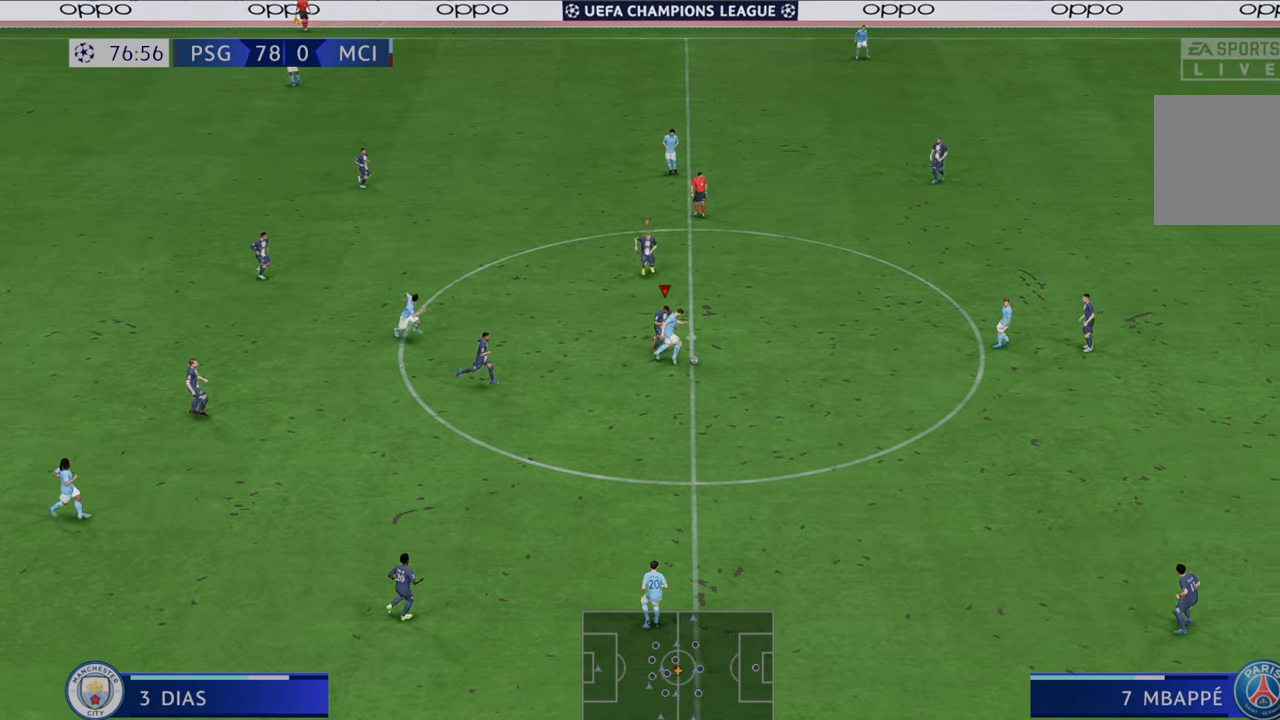
{"buttons": ["R2"], "left_stick": "right", "right_stick": "center", "events": []}
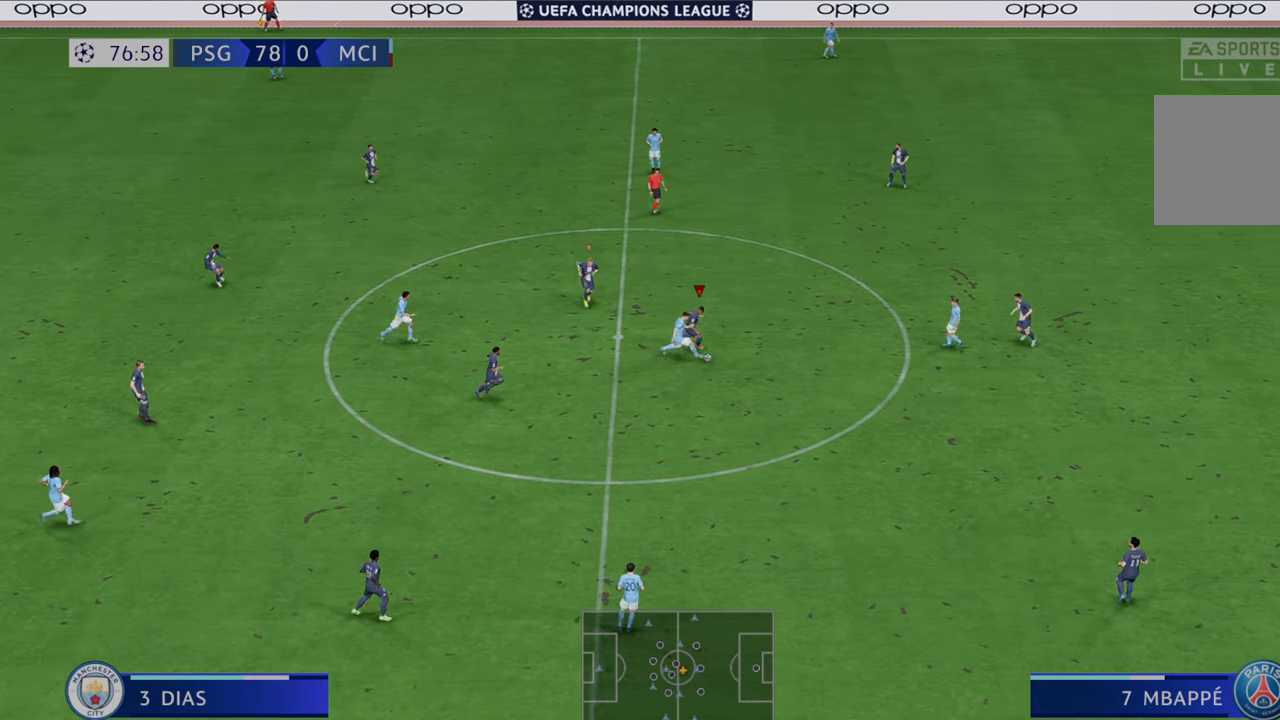
{"buttons": ["R2"], "left_stick": "right", "right_stick": "center", "events": []}
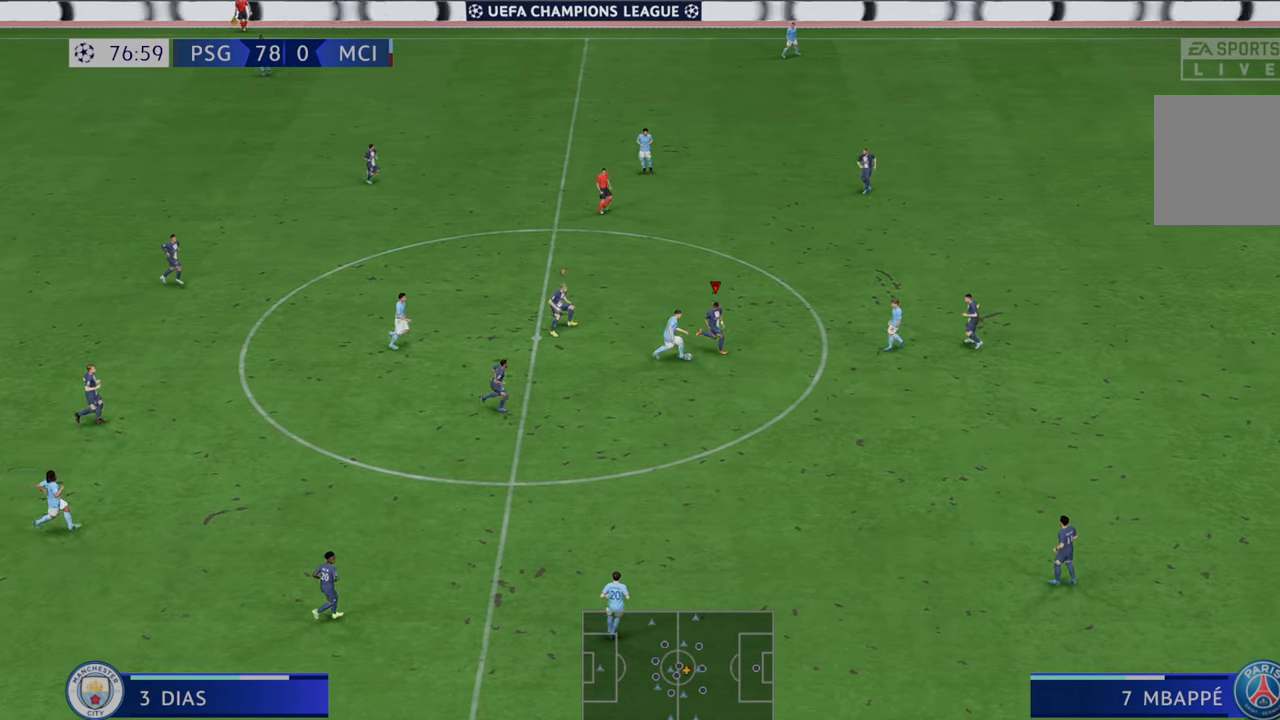
{"buttons": ["R2"], "left_stick": "right", "right_stick": "center", "events": []}
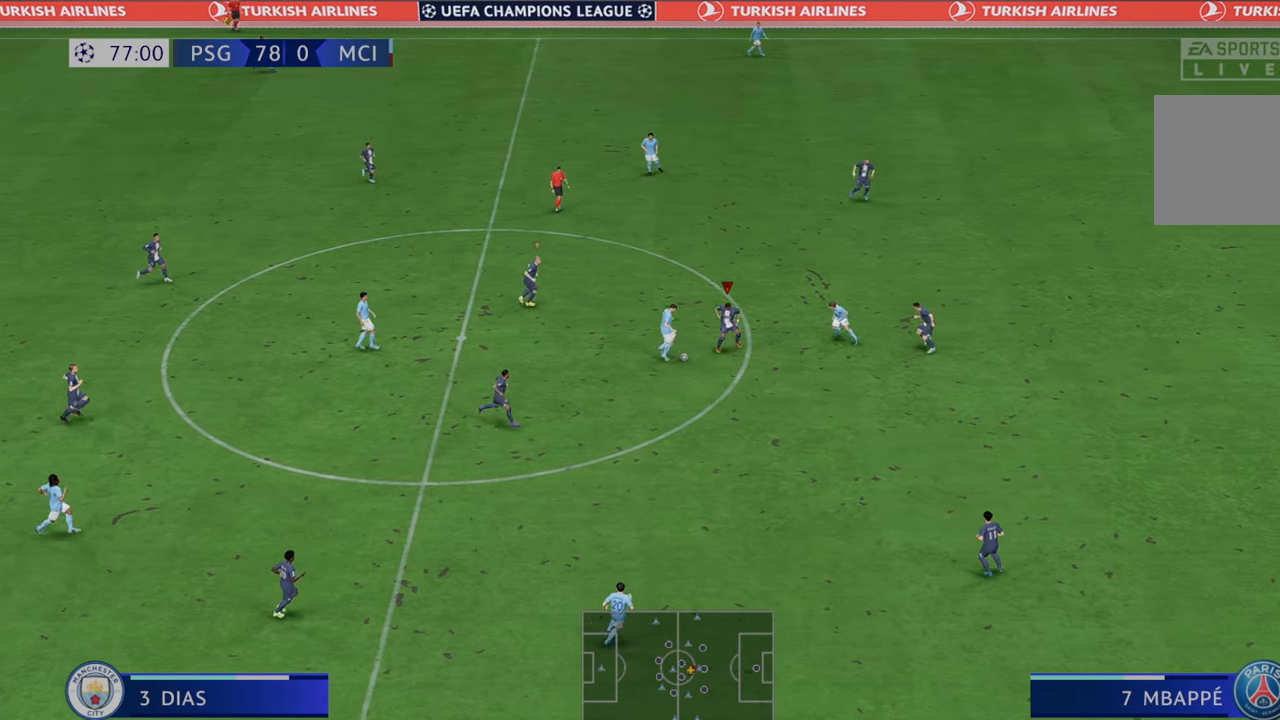
{"buttons": ["R2"], "left_stick": "left", "right_stick": "center", "events": [[83, "left_stick", "center"], [133, "left_stick", "down"], [200, "left_stick", "down-left"], [317, "B", "down"], [317, "left_stick", "left"], [450, "B", "up"]]}
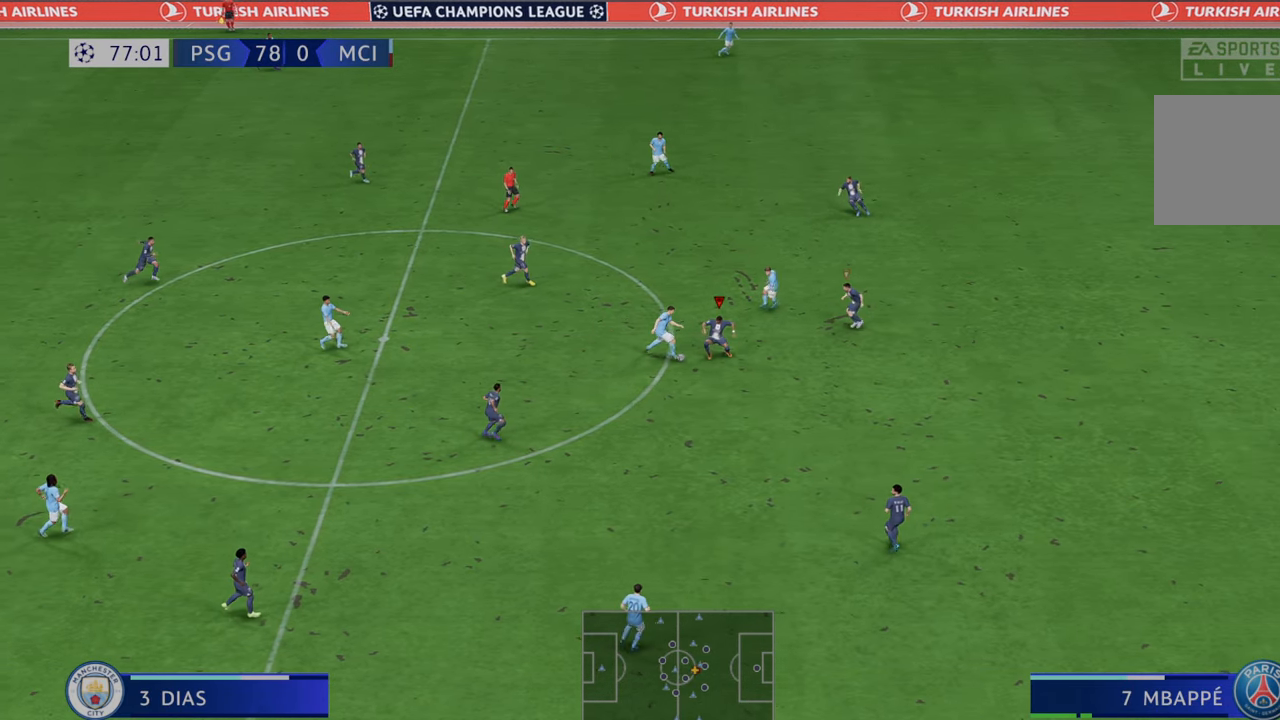
{"buttons": ["R2"], "left_stick": "left", "right_stick": "center", "events": []}
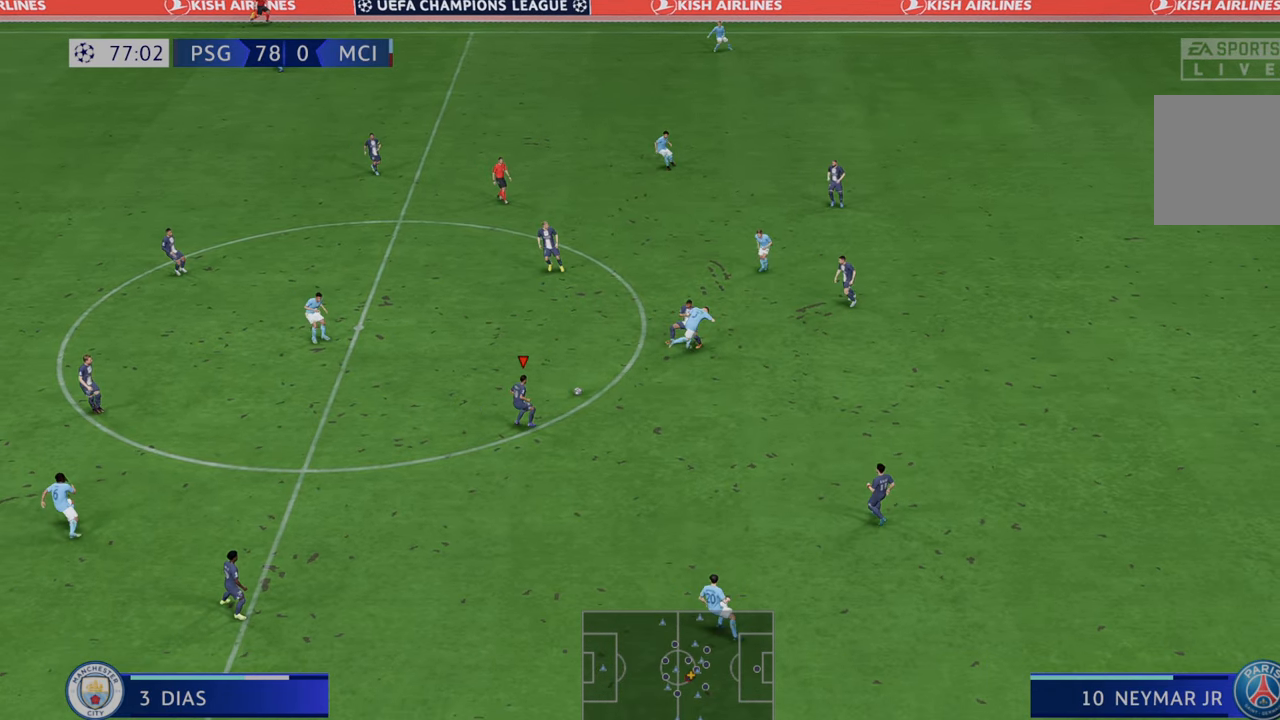
{"buttons": ["A", "L1", "R2"], "left_stick": "left", "right_stick": "center", "events": [[267, "A", "down"], [333, "L1", "down"]]}
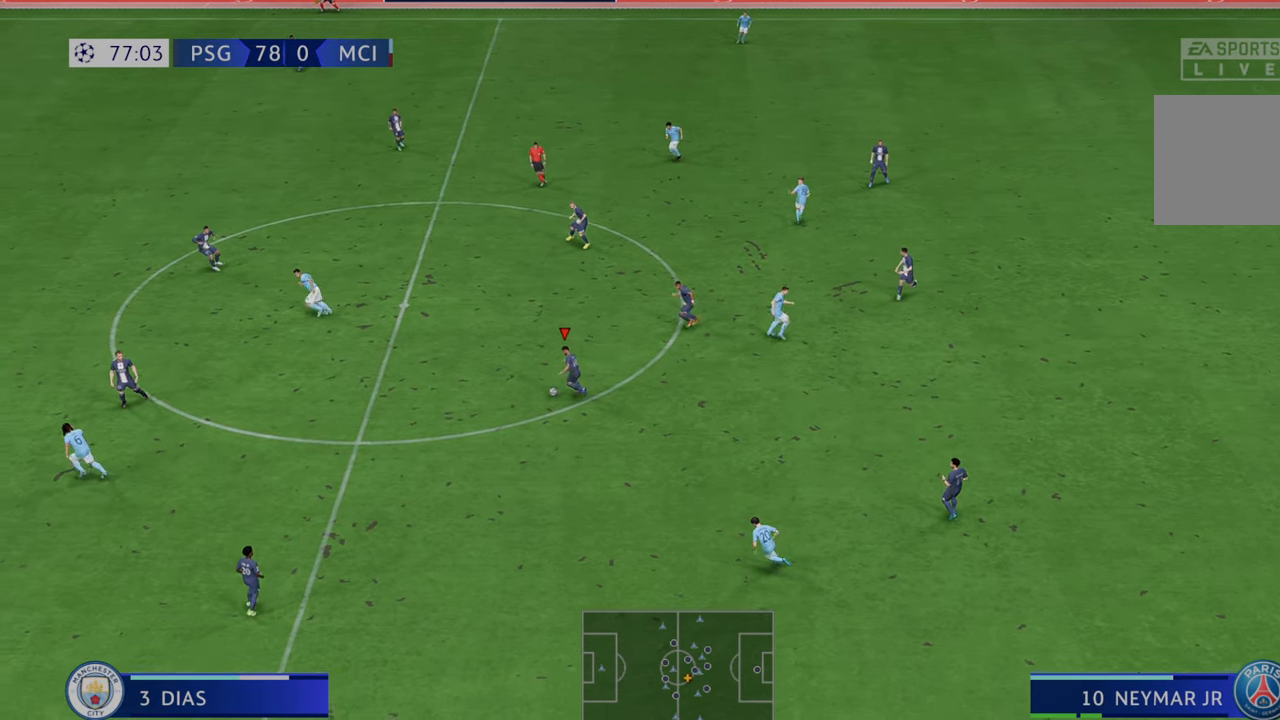
{"buttons": ["R2"], "left_stick": "down-left", "right_stick": "center", "events": [[17, "A", "up"], [17, "L1", "up"], [283, "left_stick", "down-left"]]}
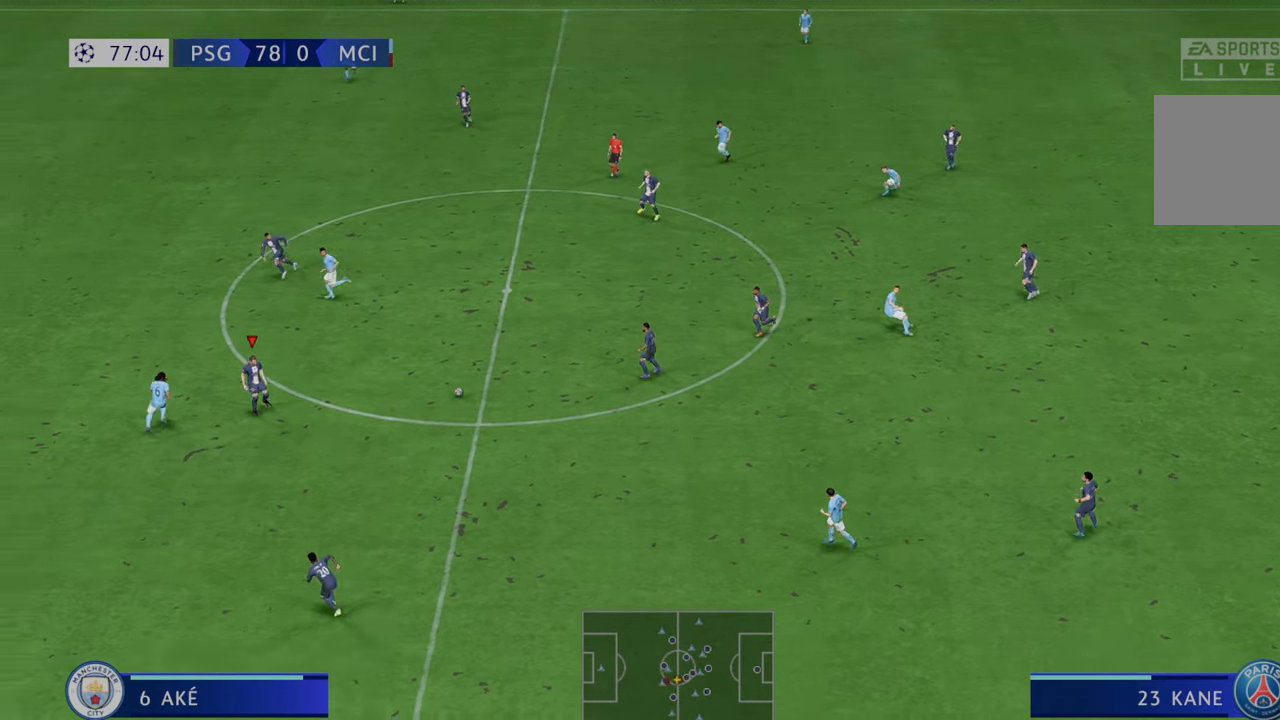
{"buttons": ["R2"], "left_stick": "down-left", "right_stick": "center", "events": [[267, "A", "down"], [333, "A", "up"]]}
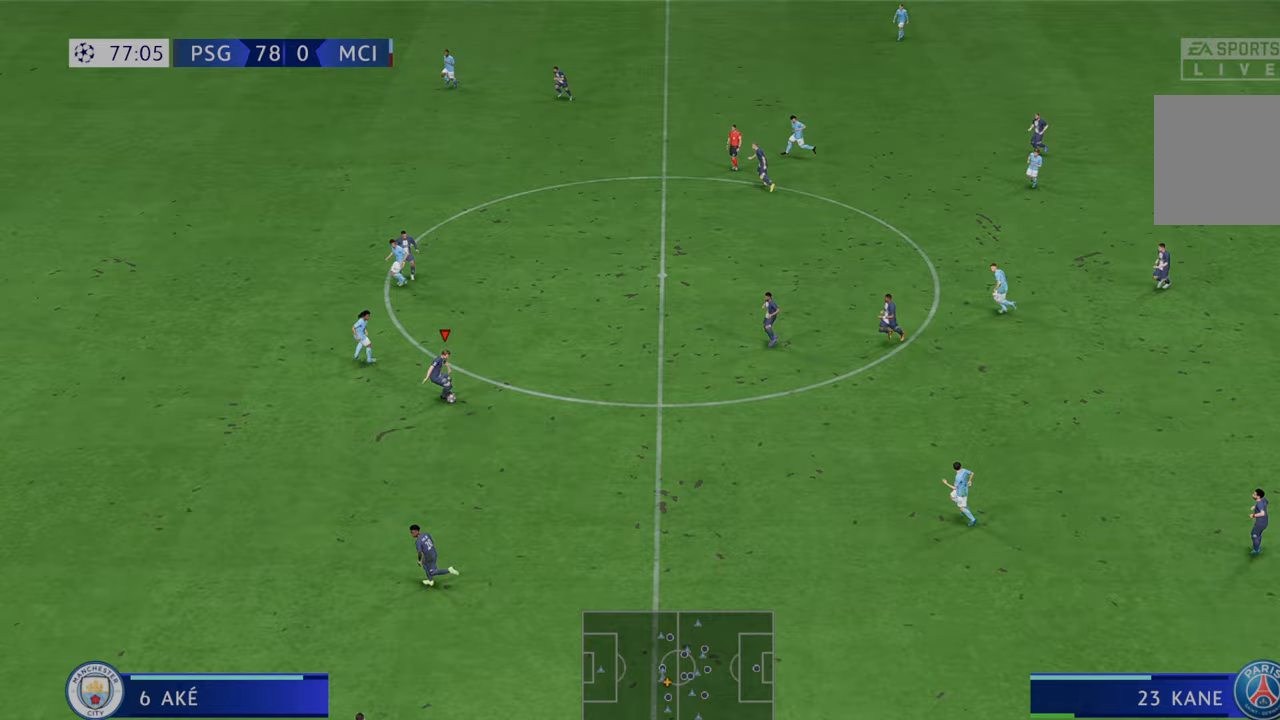
{"buttons": ["R2"], "left_stick": "left", "right_stick": "center", "events": [[100, "left_stick", "left"]]}
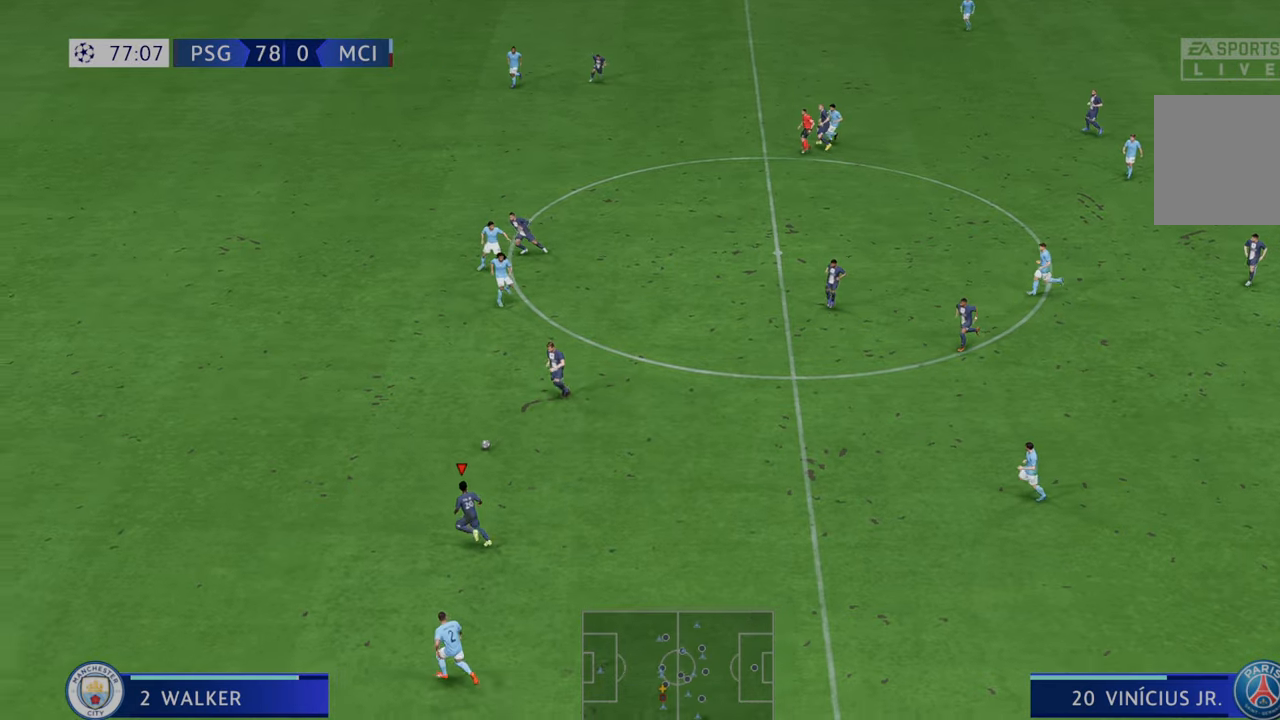
{"buttons": ["R2"], "left_stick": "up-left", "right_stick": "center", "events": [[267, "left_stick", "up-left"]]}
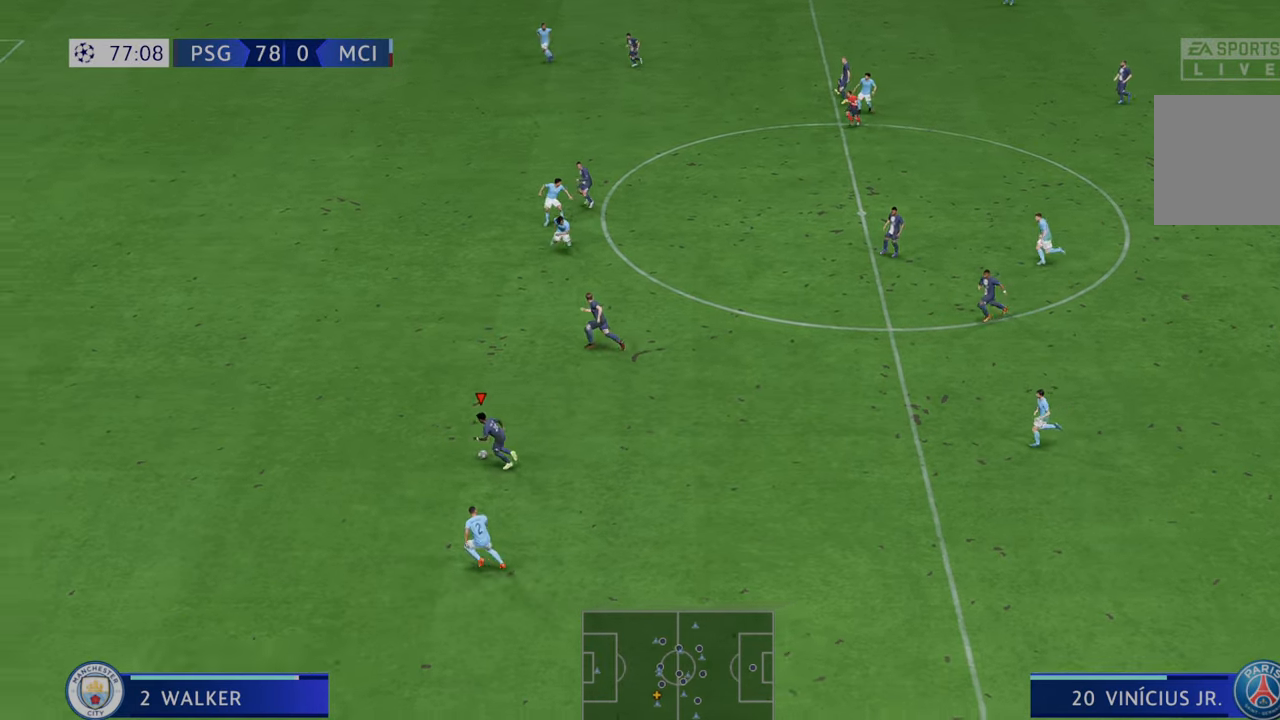
{"buttons": ["R2"], "left_stick": "up-left", "right_stick": "center", "events": []}
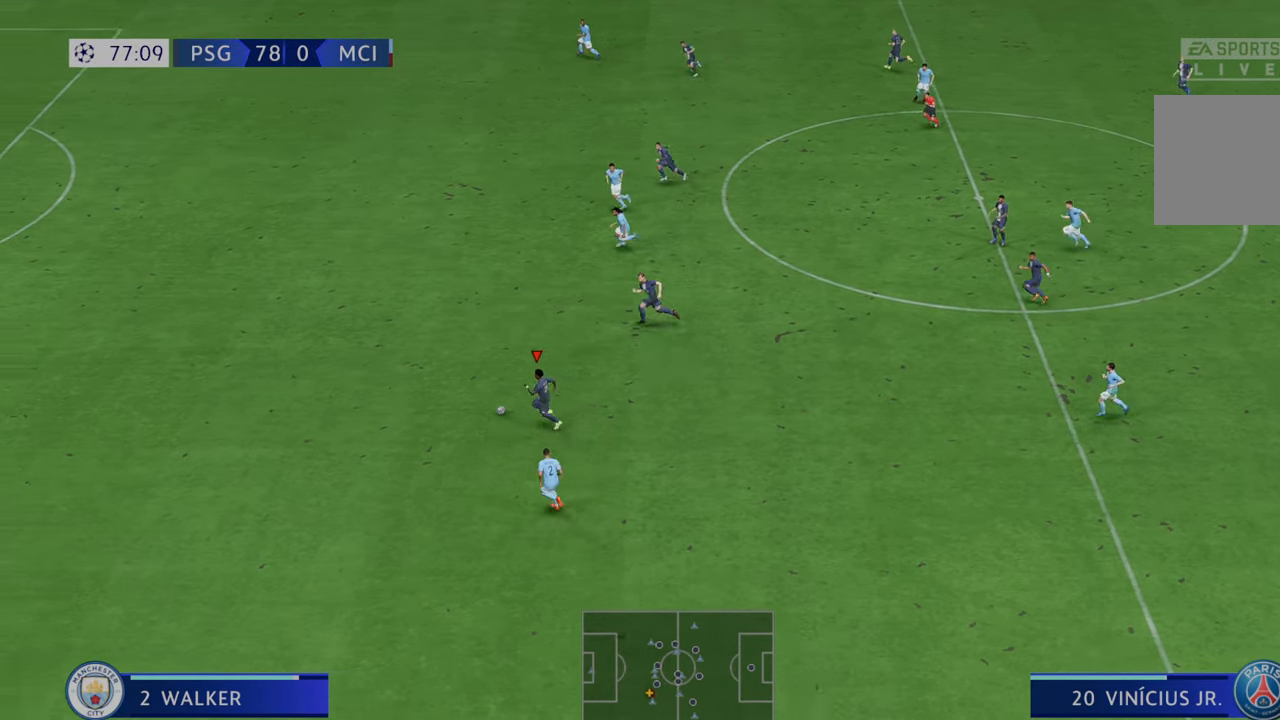
{"buttons": ["R2"], "left_stick": "up-left", "right_stick": "center", "events": []}
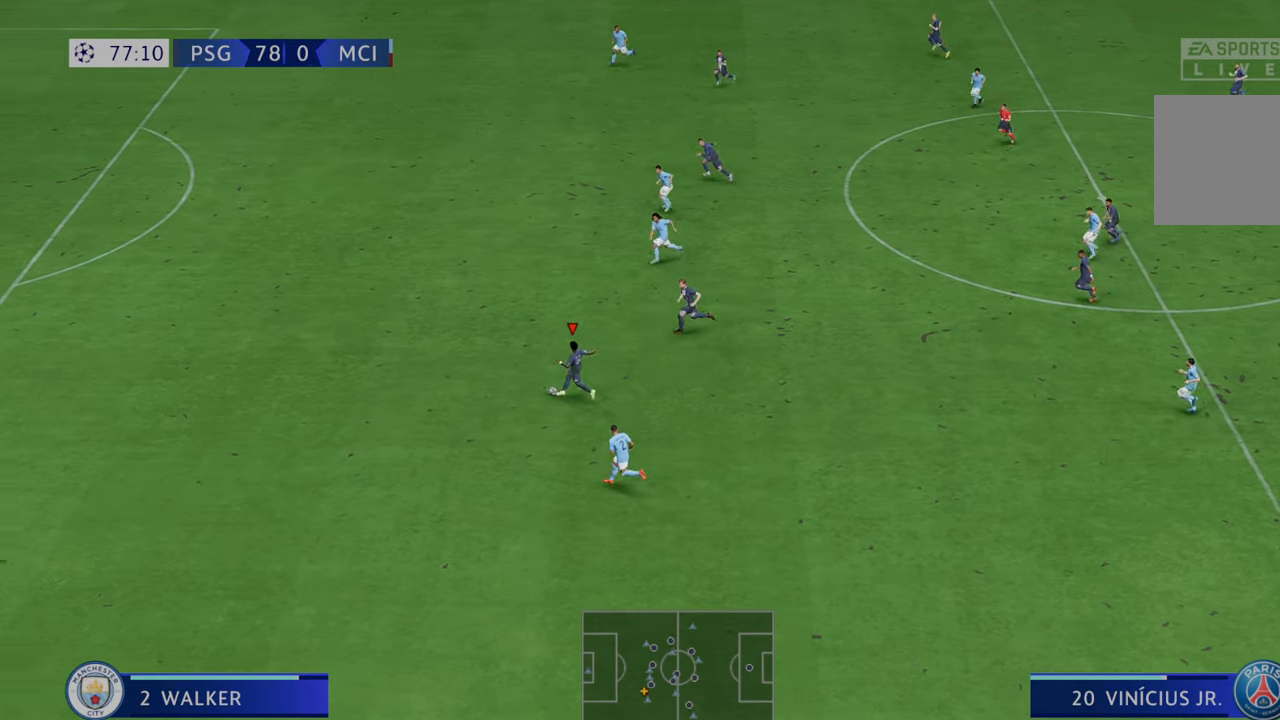
{"buttons": ["R2"], "left_stick": "up-left", "right_stick": "center", "events": []}
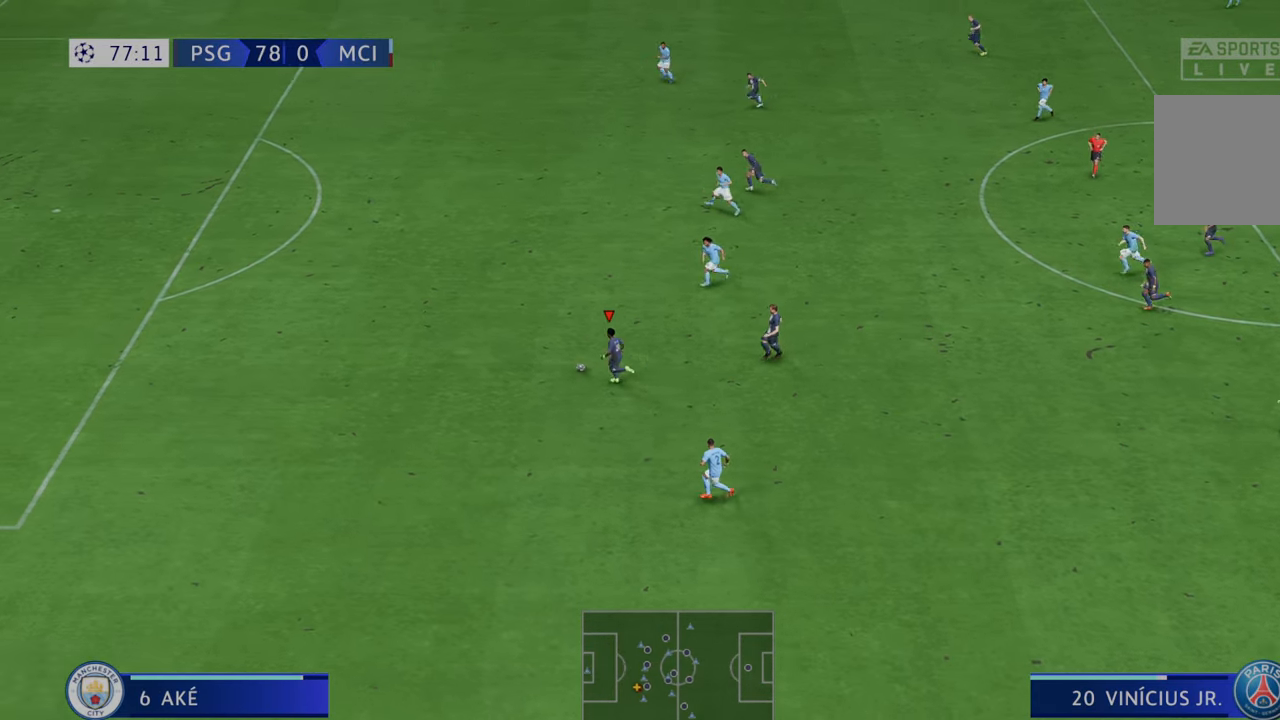
{"buttons": ["R2"], "left_stick": "up-left", "right_stick": "center", "events": []}
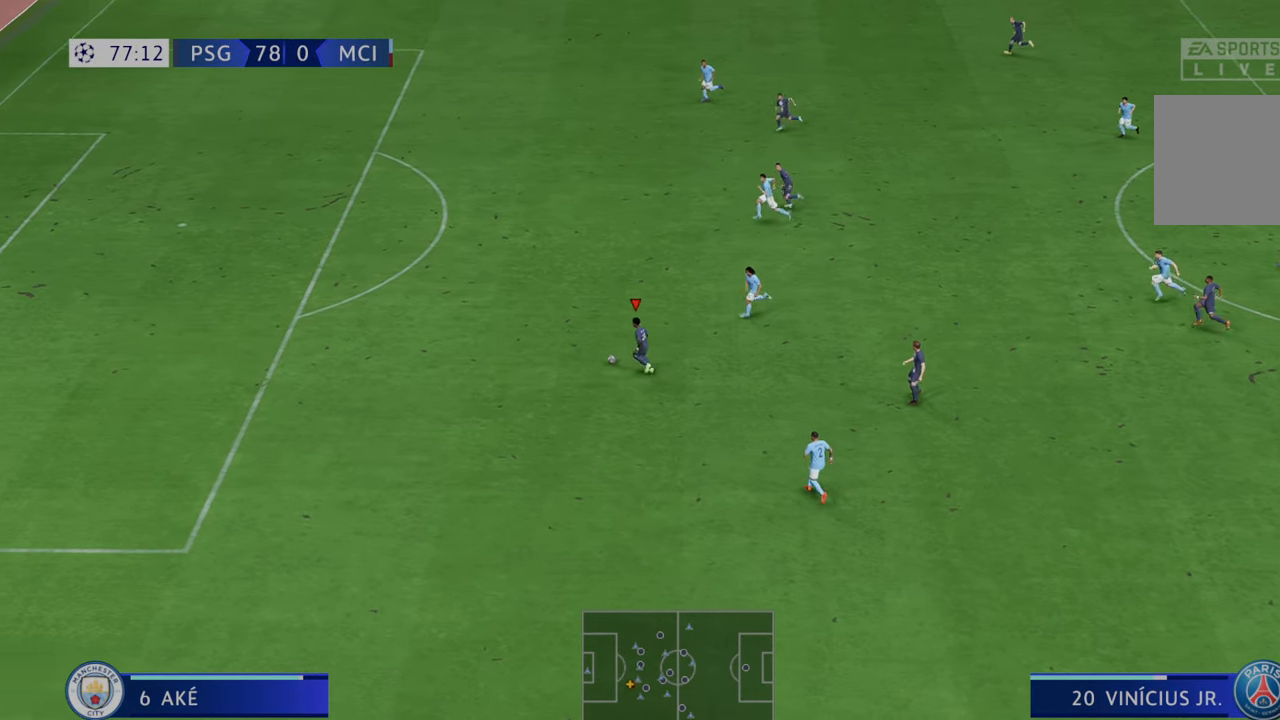
{"buttons": ["R2"], "left_stick": "up-left", "right_stick": "center", "events": []}
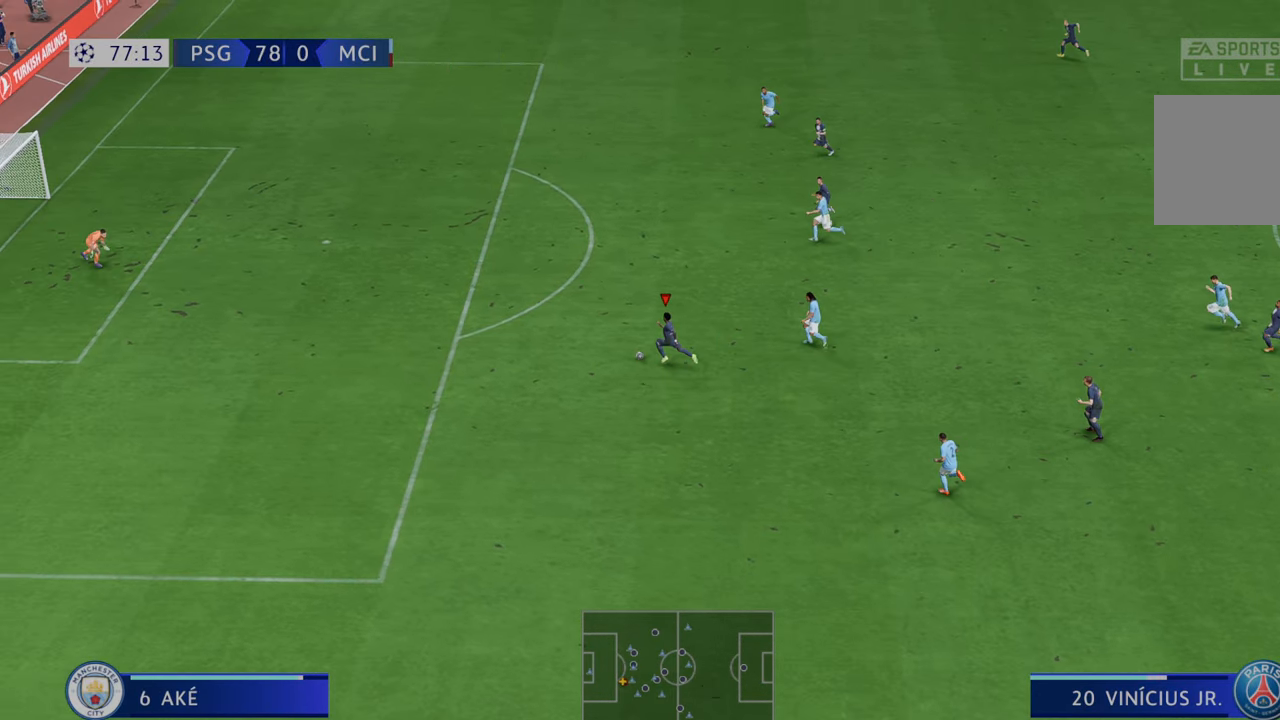
{"buttons": ["R2"], "left_stick": "up-left", "right_stick": "center", "events": [[167, "R1", "down"], [217, "R1", "up"]]}
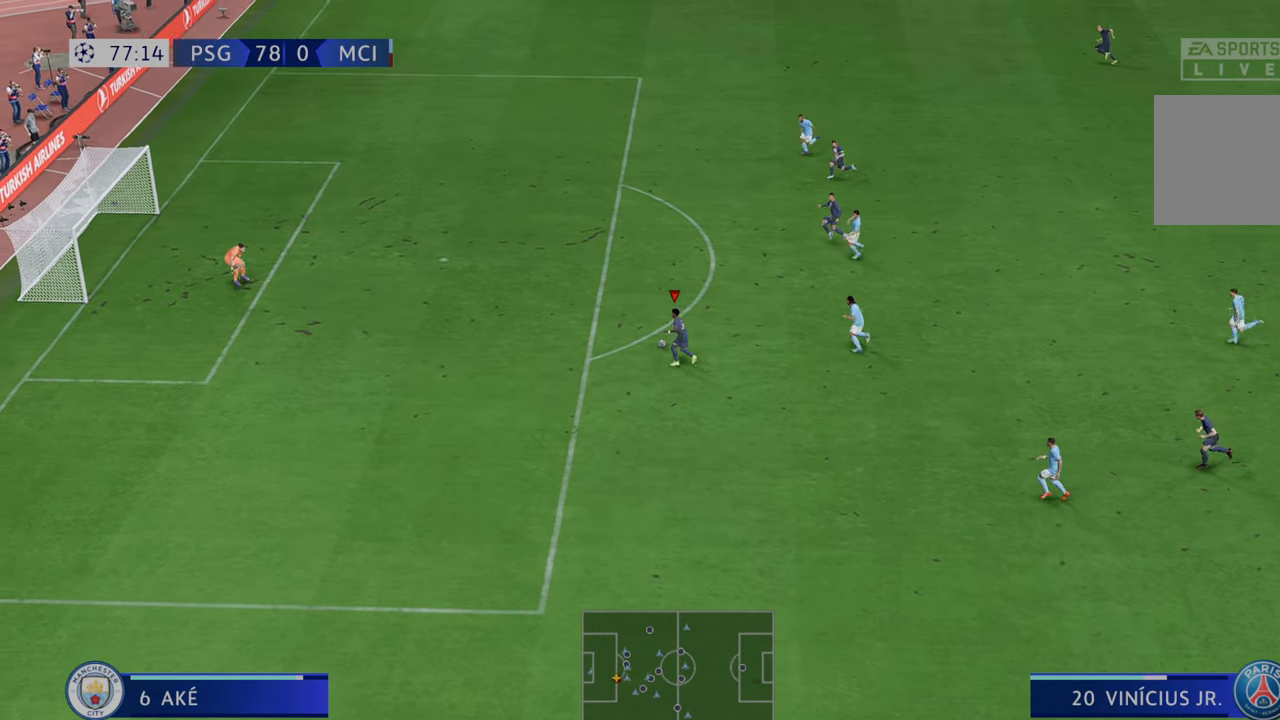
{"buttons": ["B"], "left_stick": "left", "right_stick": "center", "events": [[433, "R2", "up"], [467, "left_stick", "left"], [483, "B", "down"]]}
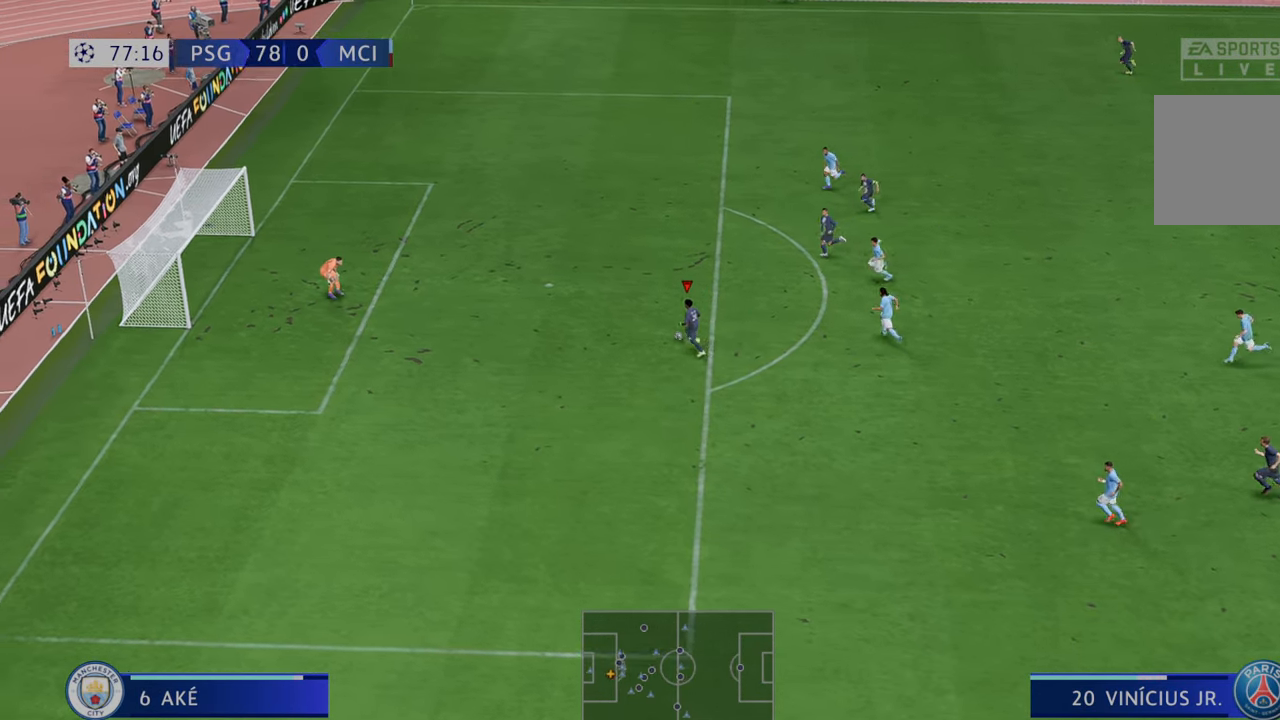
{"buttons": [], "left_stick": "down-left", "right_stick": "center", "events": [[83, "left_stick", "down-left"], [217, "B", "up"]]}
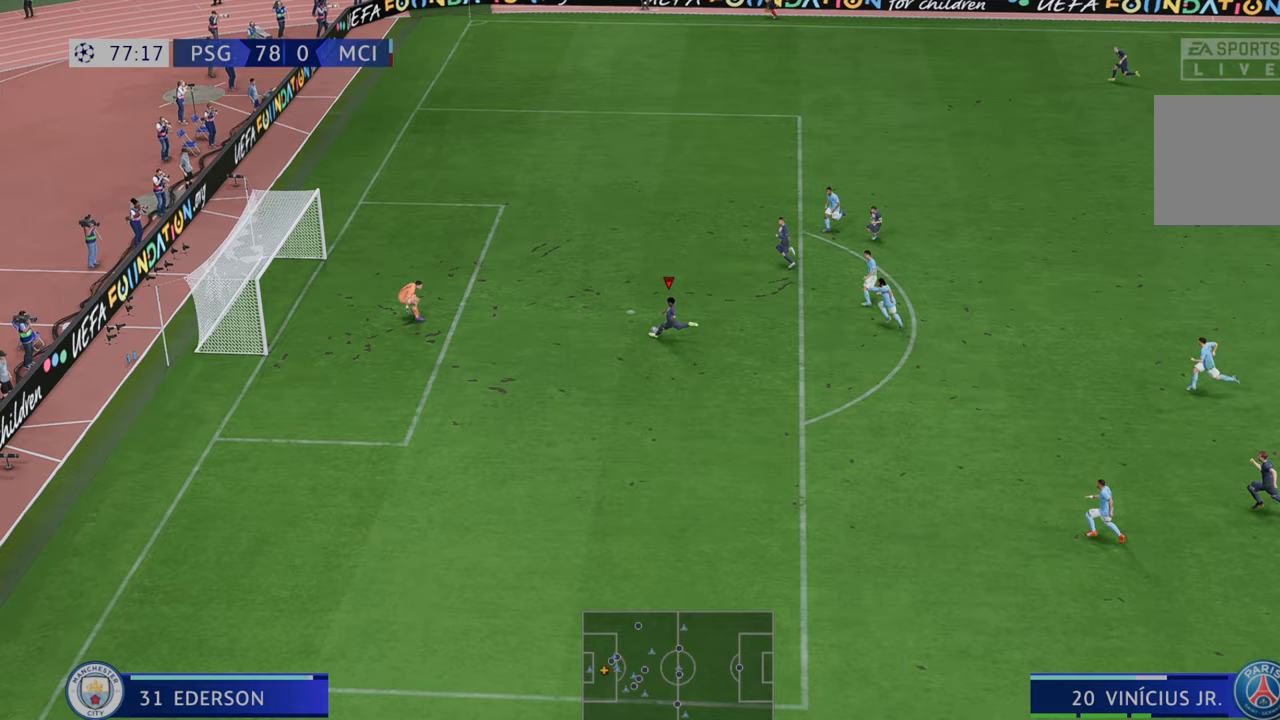
{"buttons": [], "left_stick": "center", "right_stick": "center", "events": [[483, "left_stick", "center"]]}
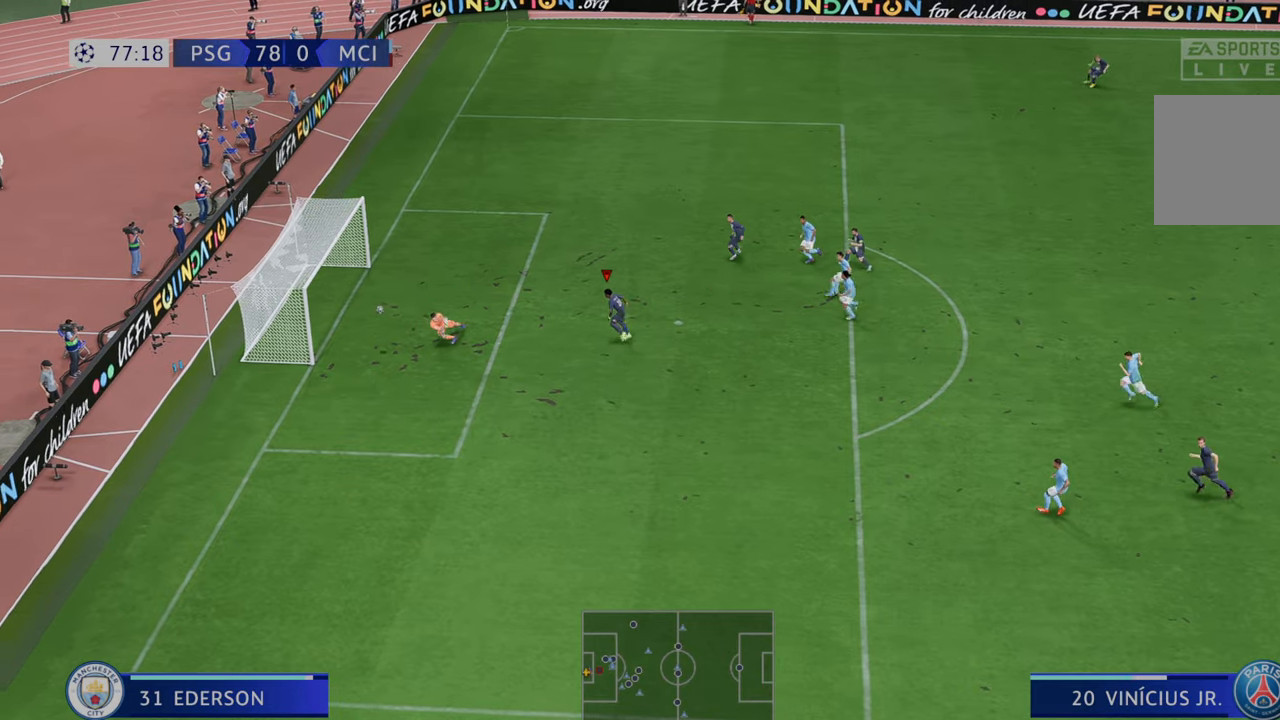
{"buttons": [], "left_stick": "center", "right_stick": "center", "events": []}